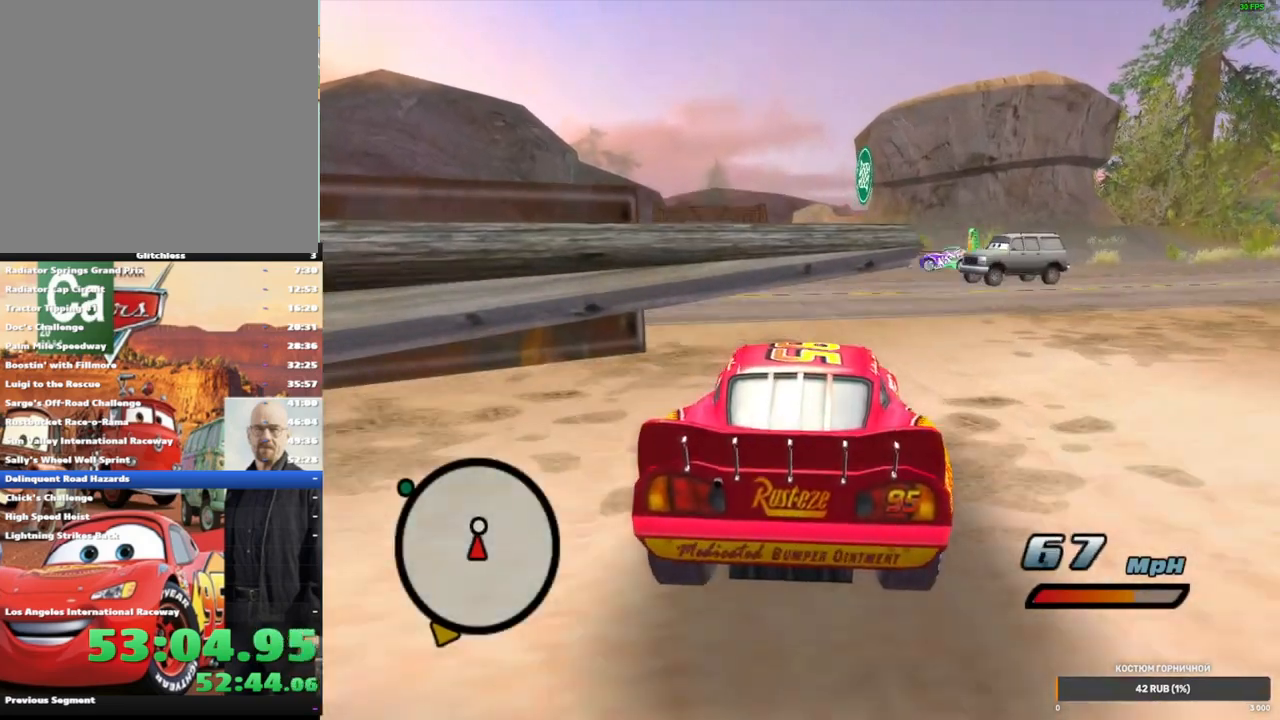
Gameplay with a controller (Xbox layout); each line is a JSON object with the inputs held at the frame after it (dt_ms = milliseconds from this image to that frame). "events" lists button and stick changes between this image and that frame as [ms after this image, input, new state], when the widget could be followed in between. Not read: L3 R3.
{"dt_ms": 1000, "buttons": [], "left_stick": "center", "right_stick": "center", "events": [[133, "R1", "up"], [133, "R2", "down"], [150, "left_stick", "center"], [483, "left_stick", "left"], [500, "R2", "up"], [683, "left_stick", "center"], [883, "A", "up"]]}
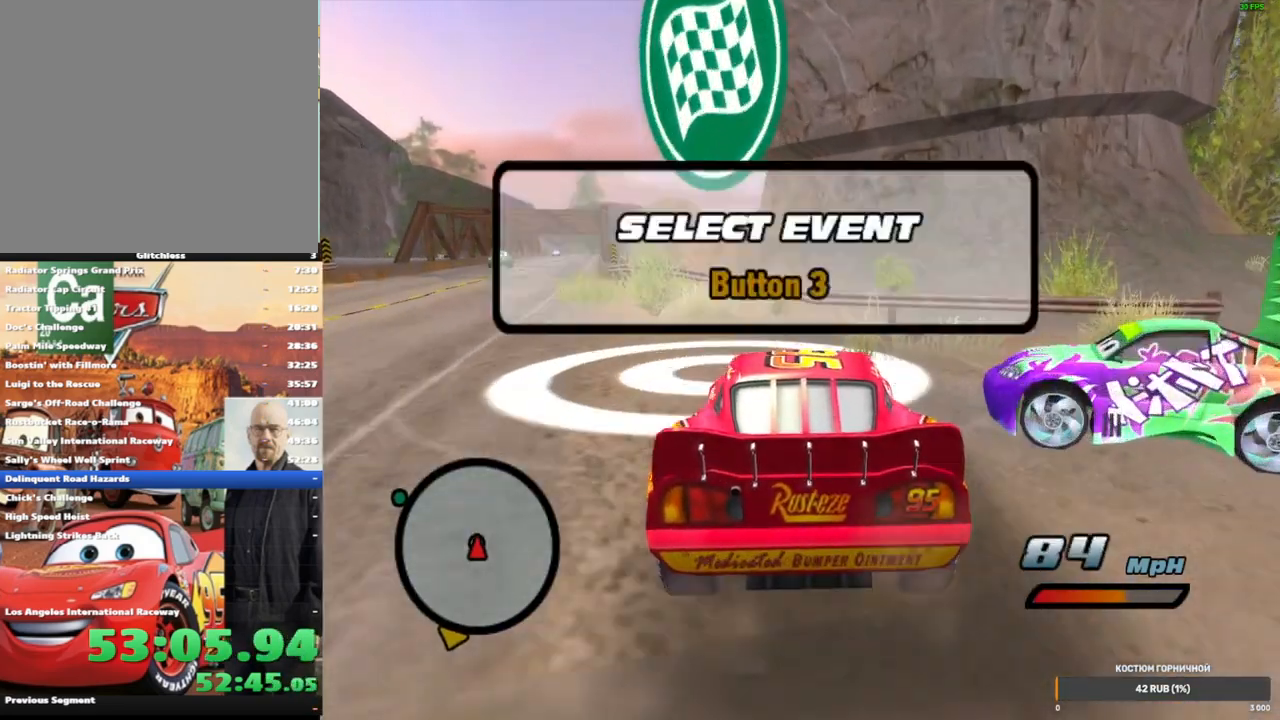
{"dt_ms": 500, "buttons": [], "left_stick": "center", "right_stick": "center", "events": [[33, "X", "down"], [117, "X", "up"]]}
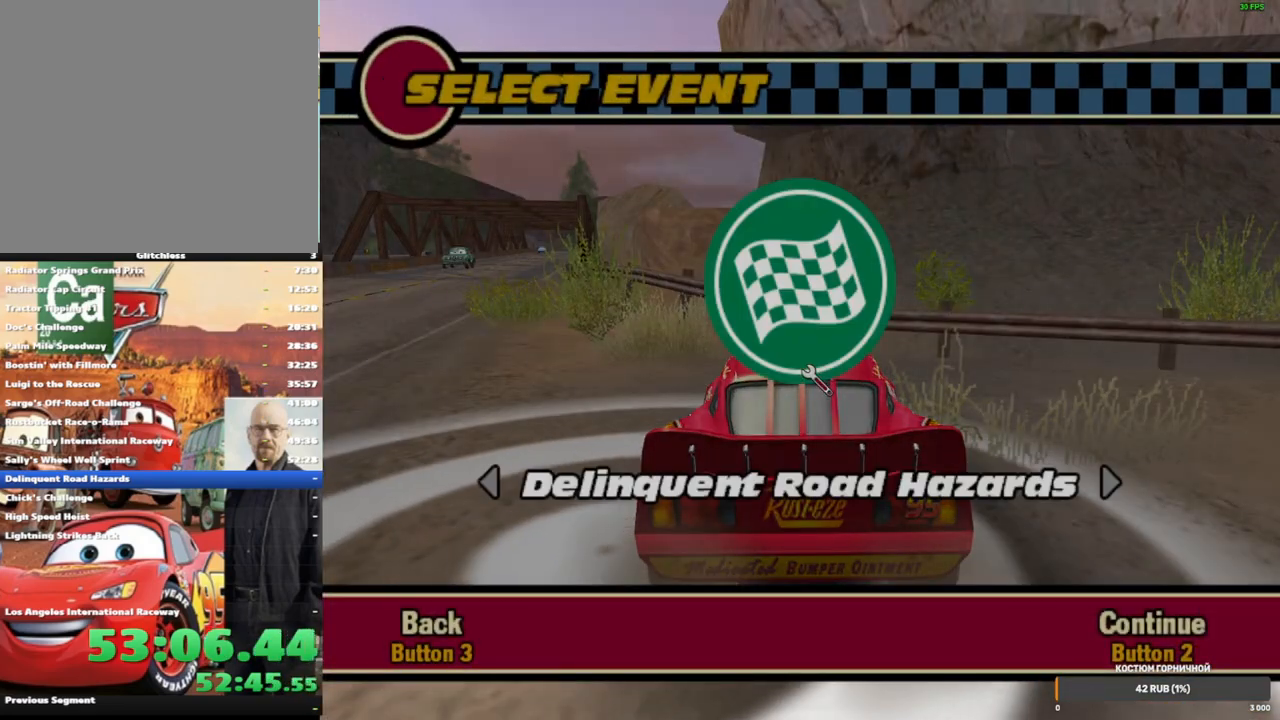
{"dt_ms": 500, "buttons": [], "left_stick": "center", "right_stick": "center", "events": [[250, "B", "down"], [333, "B", "up"]]}
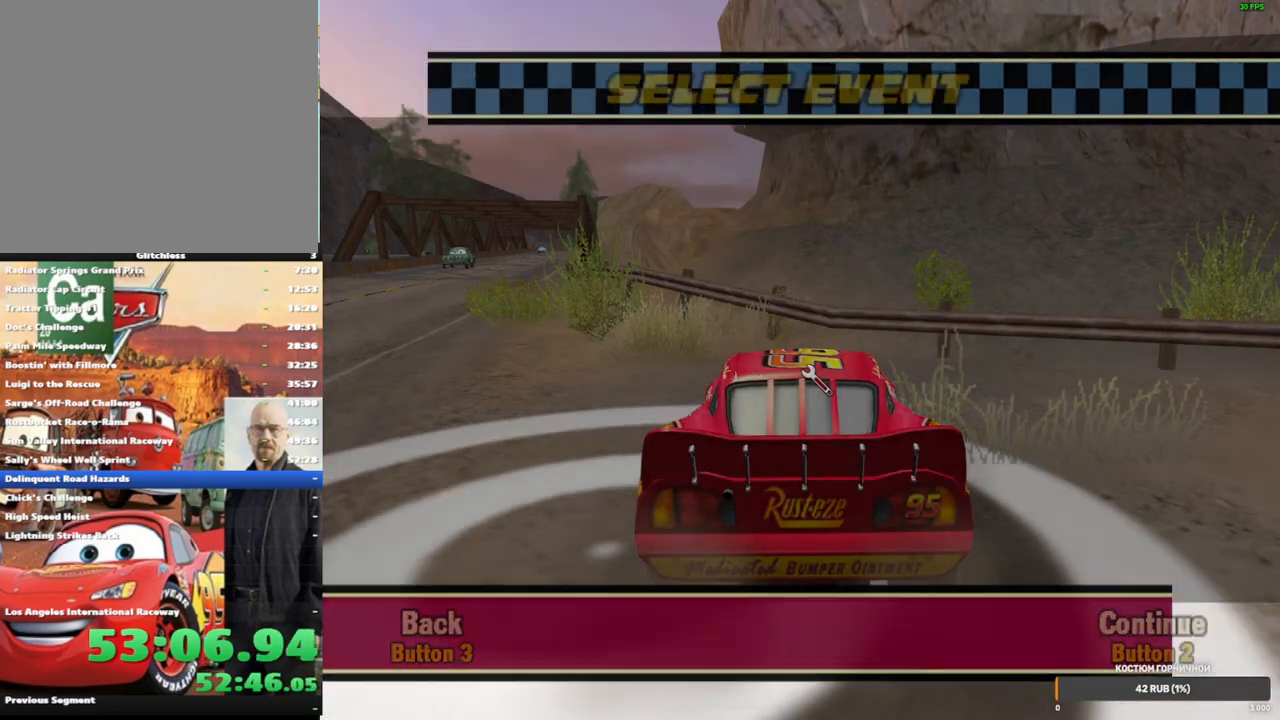
{"dt_ms": 500, "buttons": ["B"], "left_stick": "center", "right_stick": "center", "events": [[150, "B", "down"], [217, "B", "up"], [317, "B", "down"], [417, "B", "up"], [500, "B", "down"]]}
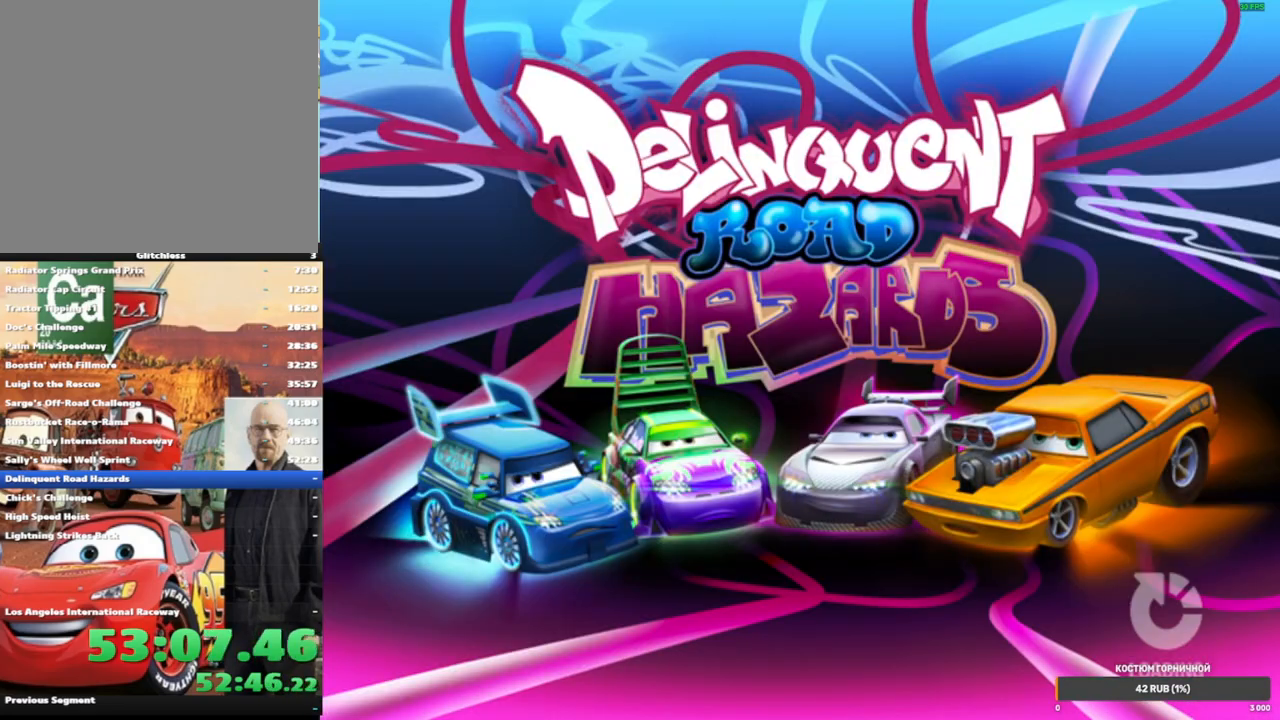
{"dt_ms": 500, "buttons": ["A"], "left_stick": "center", "right_stick": "center", "events": [[67, "B", "up"], [167, "B", "down"], [250, "B", "up"], [367, "A", "down"]]}
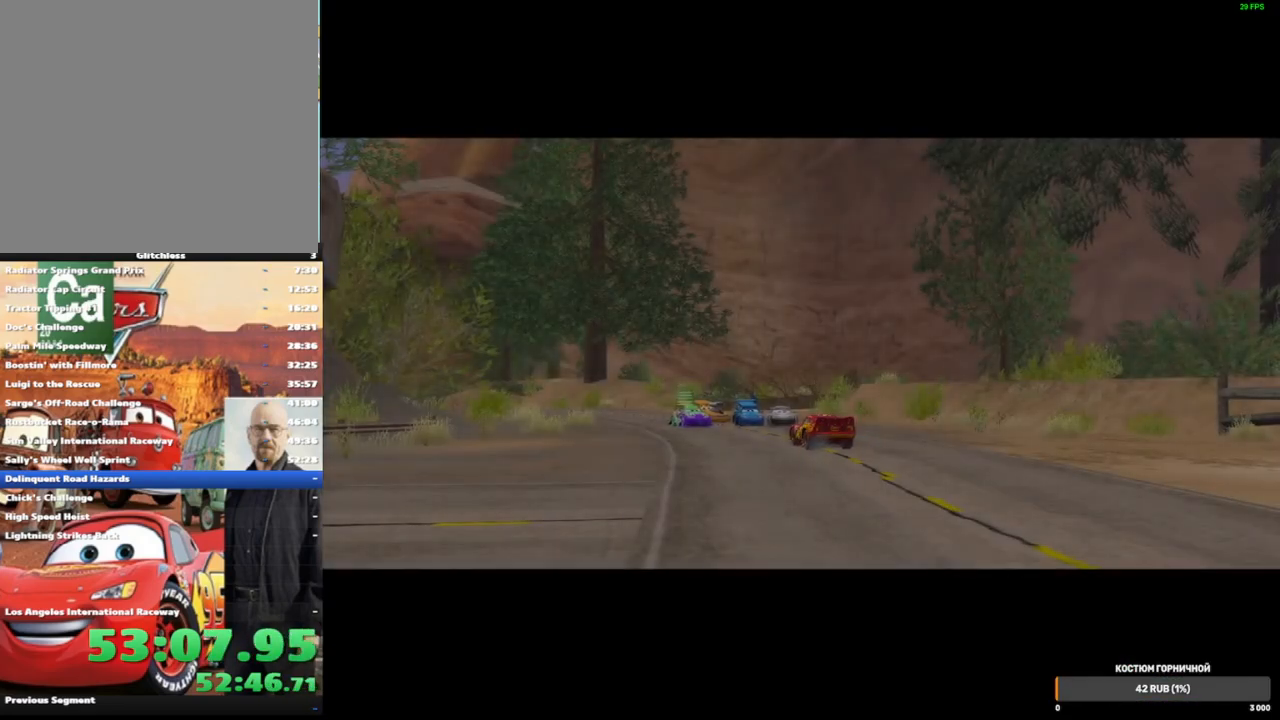
{"dt_ms": 500, "buttons": ["B"], "left_stick": "center", "right_stick": "center", "events": [[33, "A", "up"], [117, "A", "down"], [217, "A", "up"], [300, "A", "down"], [400, "A", "up"], [467, "B", "down"]]}
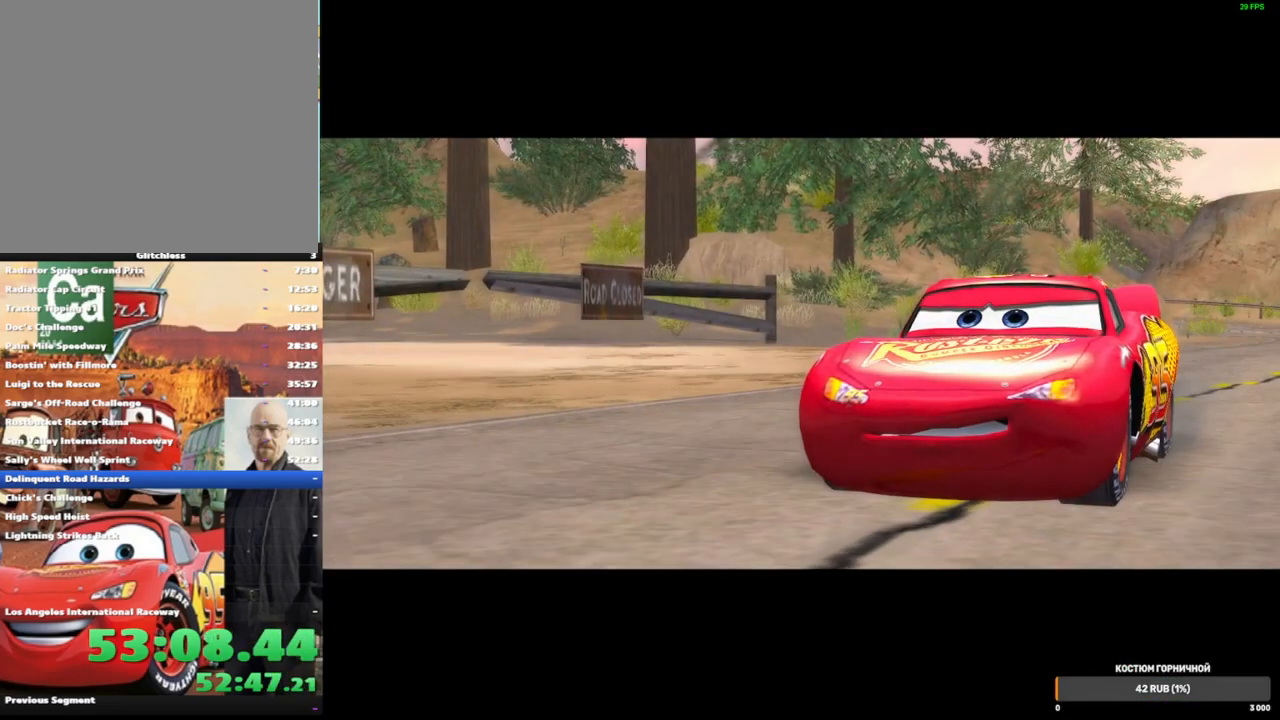
{"dt_ms": 500, "buttons": [], "left_stick": "center", "right_stick": "center", "events": [[83, "B", "up"], [167, "B", "down"], [267, "B", "up"], [317, "B", "down"], [433, "B", "up"]]}
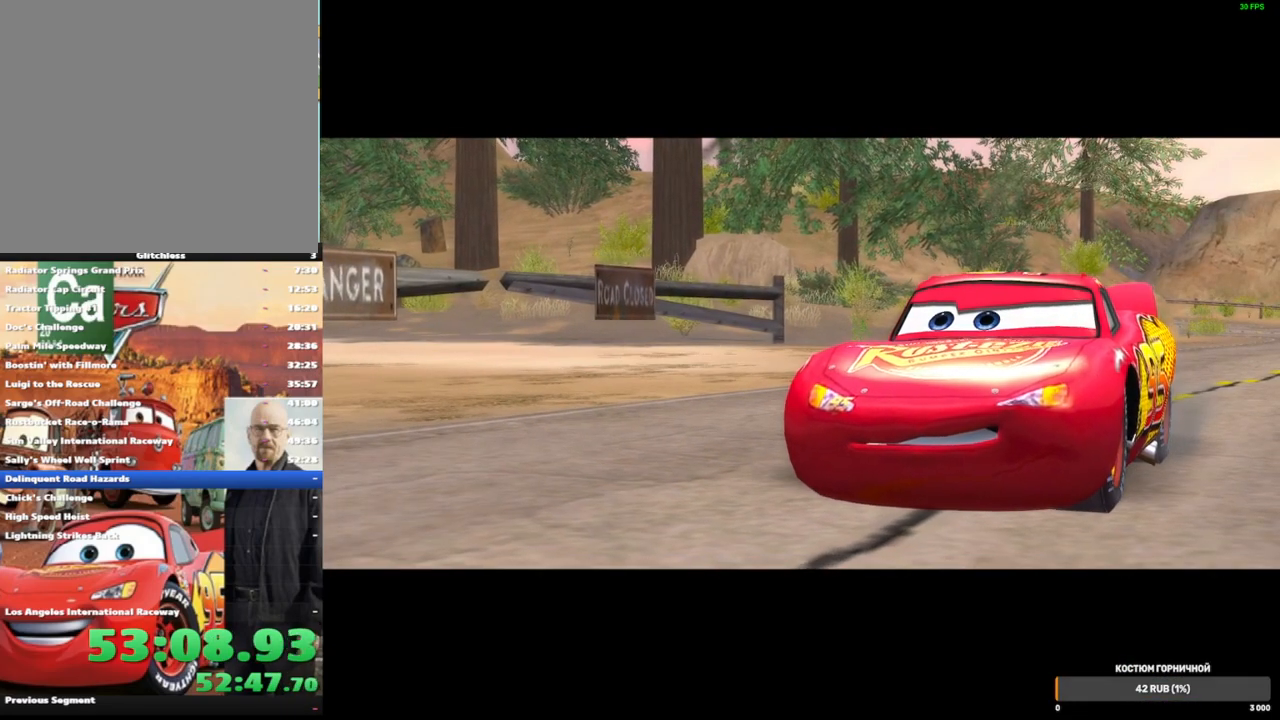
{"dt_ms": 500, "buttons": [], "left_stick": "center", "right_stick": "center", "events": [[33, "B", "down"], [133, "B", "up"], [200, "B", "down"], [333, "B", "up"], [383, "B", "down"], [500, "B", "up"]]}
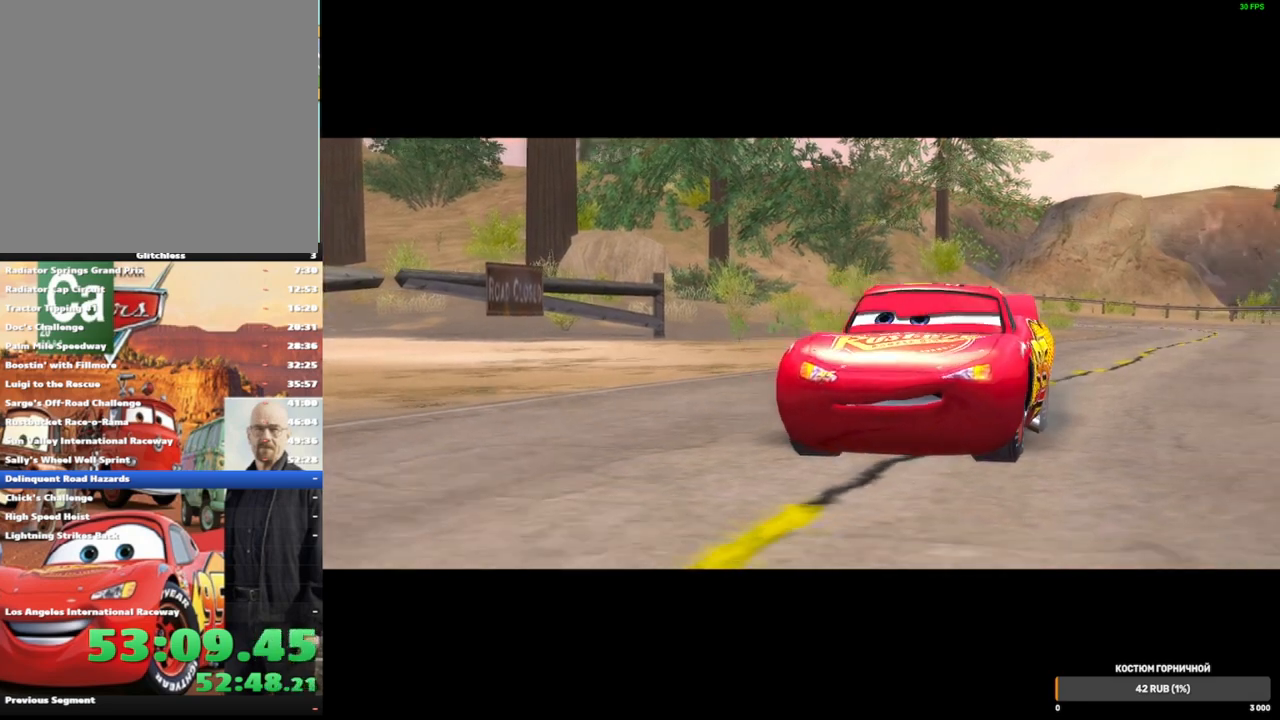
{"dt_ms": 500, "buttons": [], "left_stick": "center", "right_stick": "center", "events": [[67, "B", "down"], [150, "B", "up"], [283, "A", "down"], [483, "A", "up"]]}
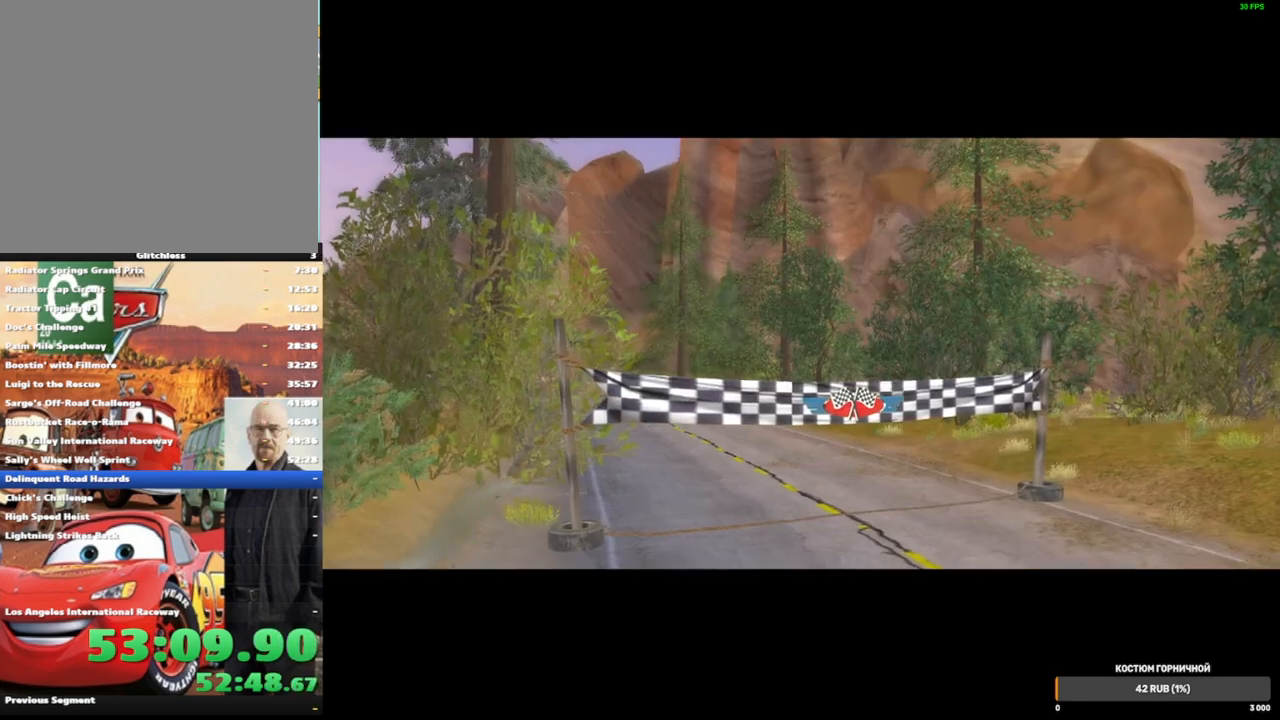
{"dt_ms": 500, "buttons": ["A"], "left_stick": "center", "right_stick": "center", "events": [[83, "A", "down"], [167, "A", "up"], [500, "A", "down"]]}
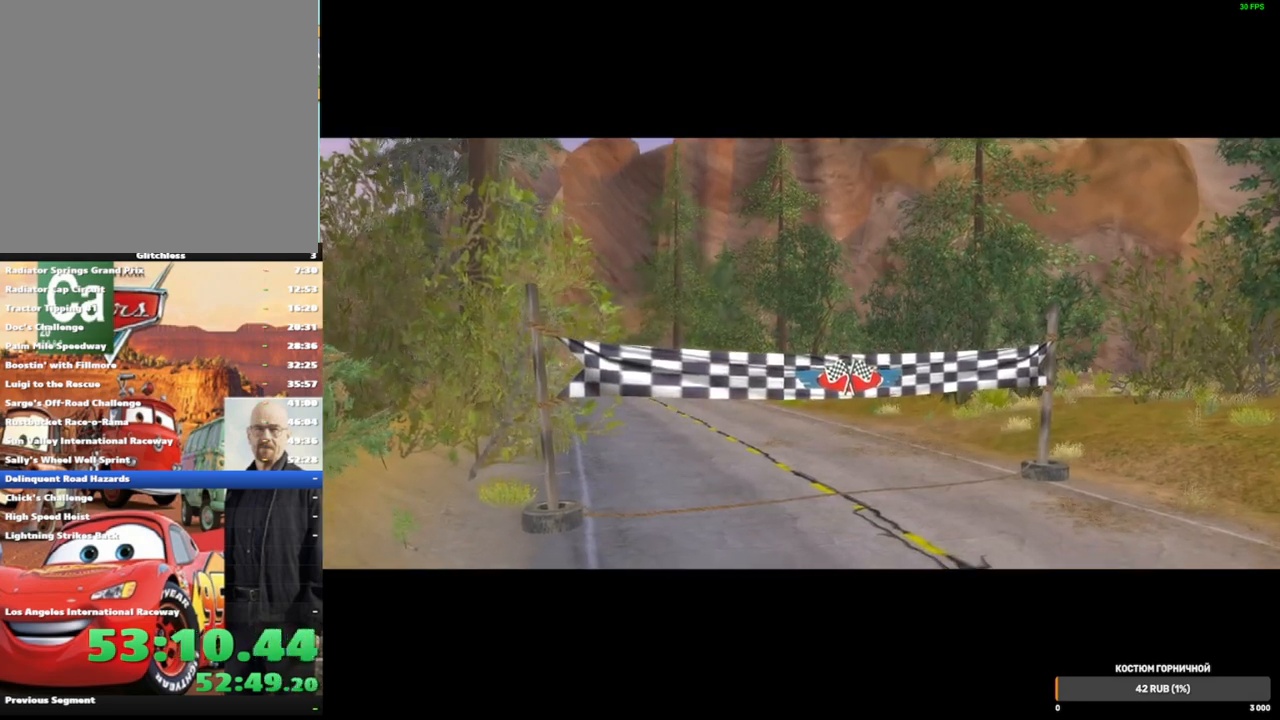
{"dt_ms": 500, "buttons": [], "left_stick": "center", "right_stick": "center", "events": [[133, "A", "up"], [267, "A", "down"], [417, "A", "up"]]}
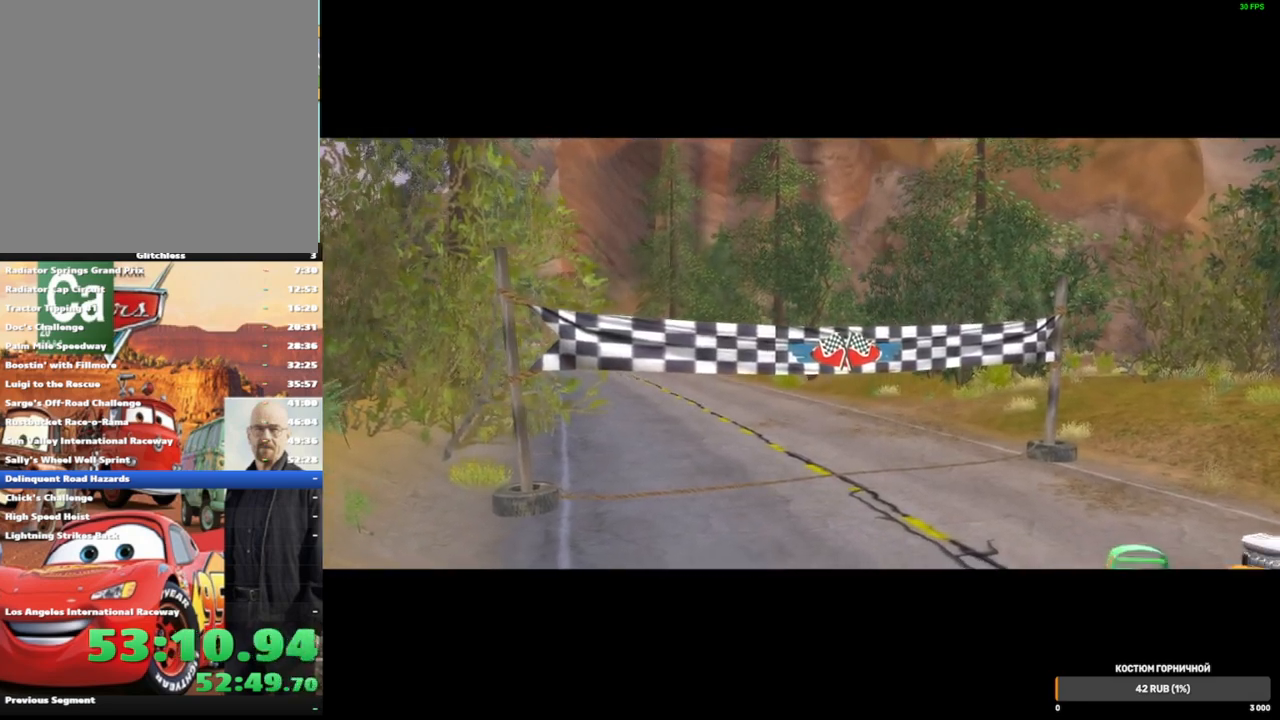
{"dt_ms": 500, "buttons": [], "left_stick": "center", "right_stick": "center", "events": [[50, "A", "down"], [100, "A", "up"], [200, "A", "down"], [283, "A", "up"], [367, "A", "down"], [450, "A", "up"]]}
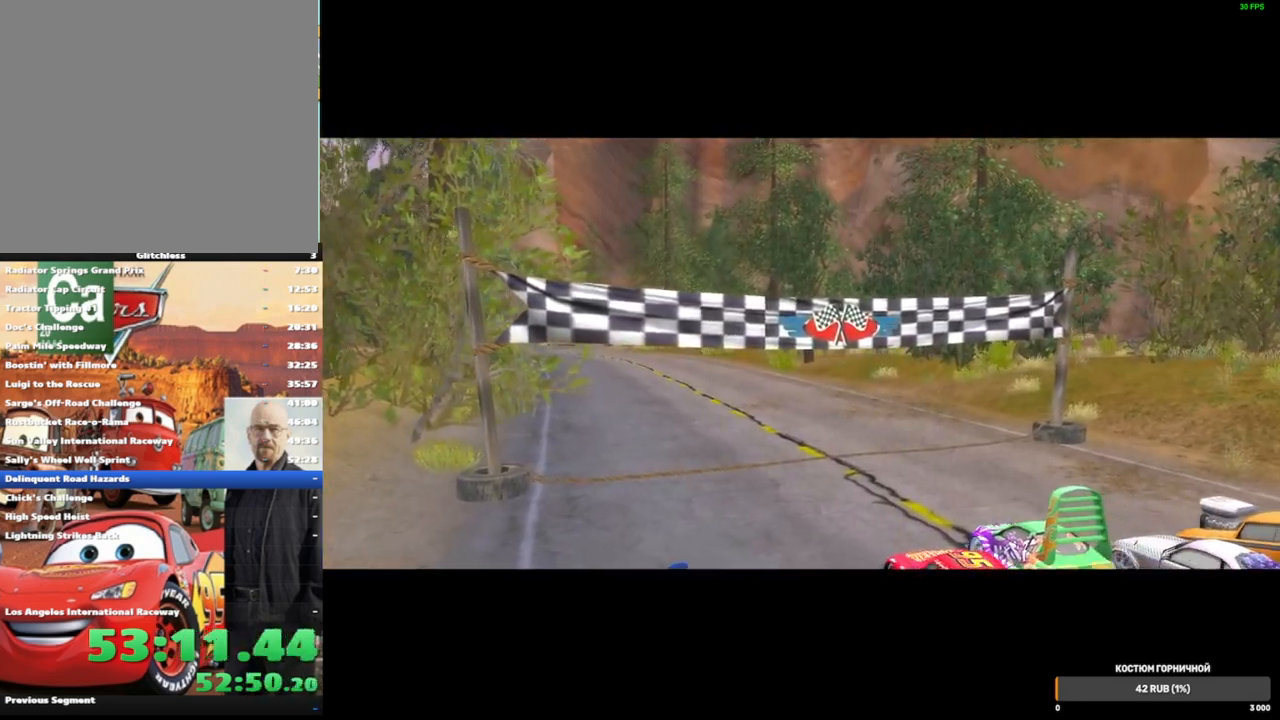
{"dt_ms": 500, "buttons": [], "left_stick": "center", "right_stick": "center", "events": [[50, "A", "down"], [133, "A", "up"], [250, "B", "down"], [350, "B", "up"], [433, "B", "down"], [500, "B", "up"]]}
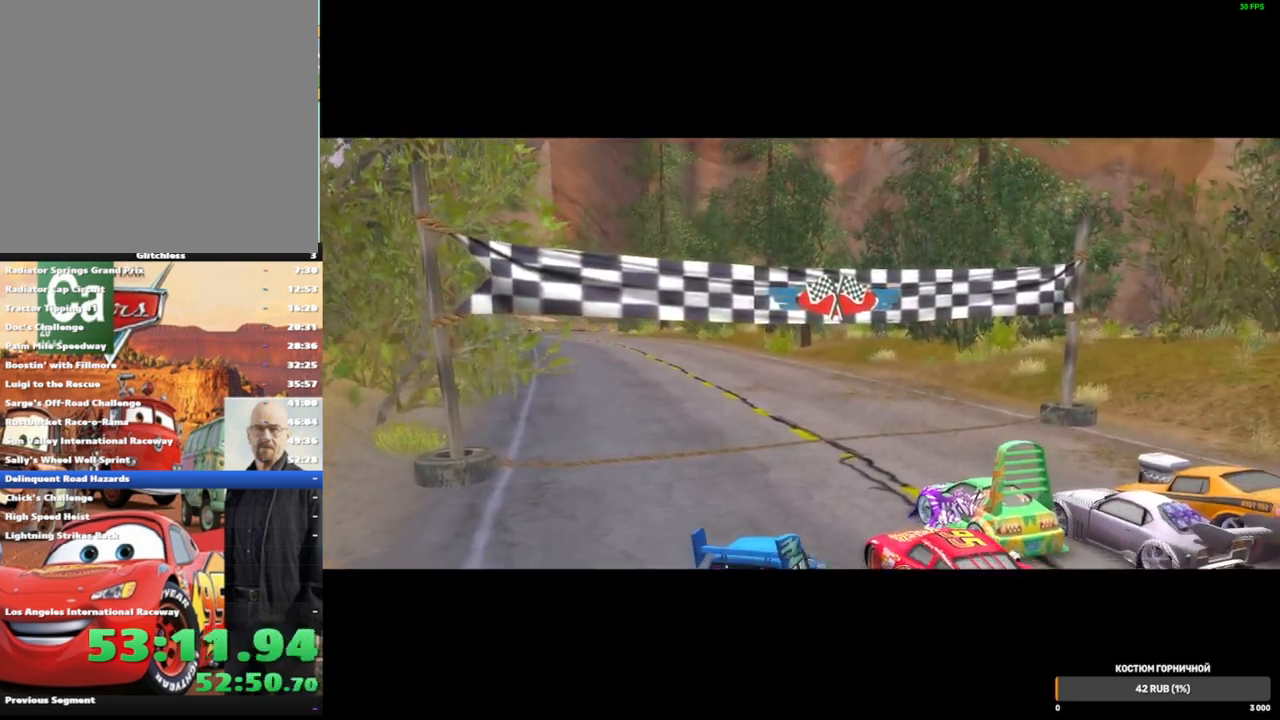
{"dt_ms": 500, "buttons": [], "left_stick": "center", "right_stick": "center", "events": [[83, "B", "down"], [167, "B", "up"], [300, "A", "down"], [450, "A", "up"]]}
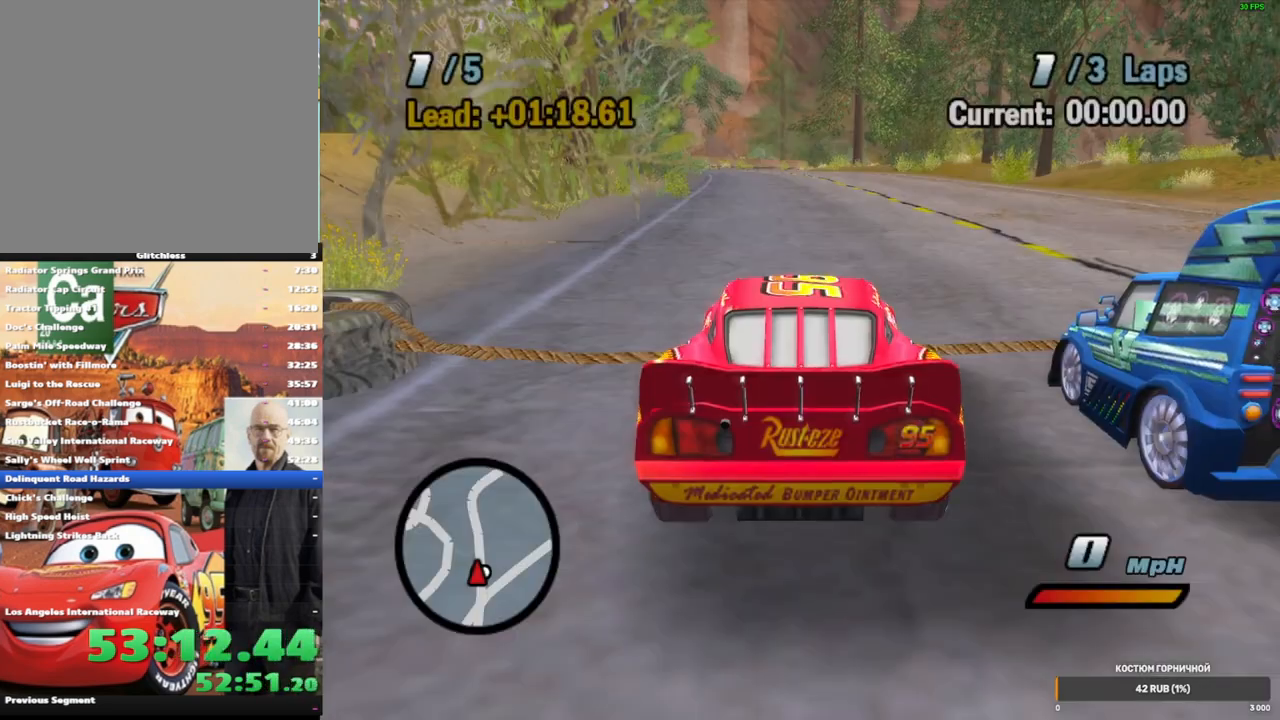
{"dt_ms": 500, "buttons": [], "left_stick": "center", "right_stick": "center", "events": [[17, "A", "down"], [100, "A", "up"], [200, "A", "down"], [283, "A", "up"], [350, "A", "down"], [483, "A", "up"]]}
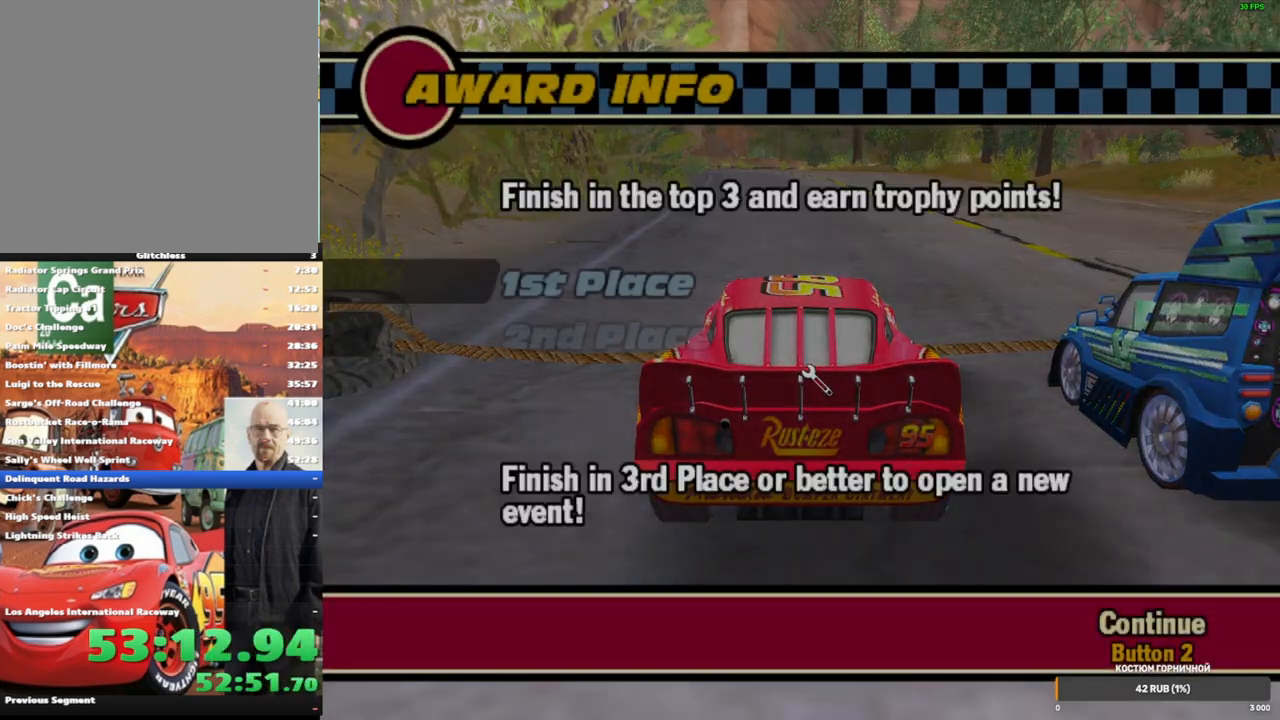
{"dt_ms": 500, "buttons": [], "left_stick": "center", "right_stick": "center", "events": [[83, "B", "down"], [200, "B", "up"]]}
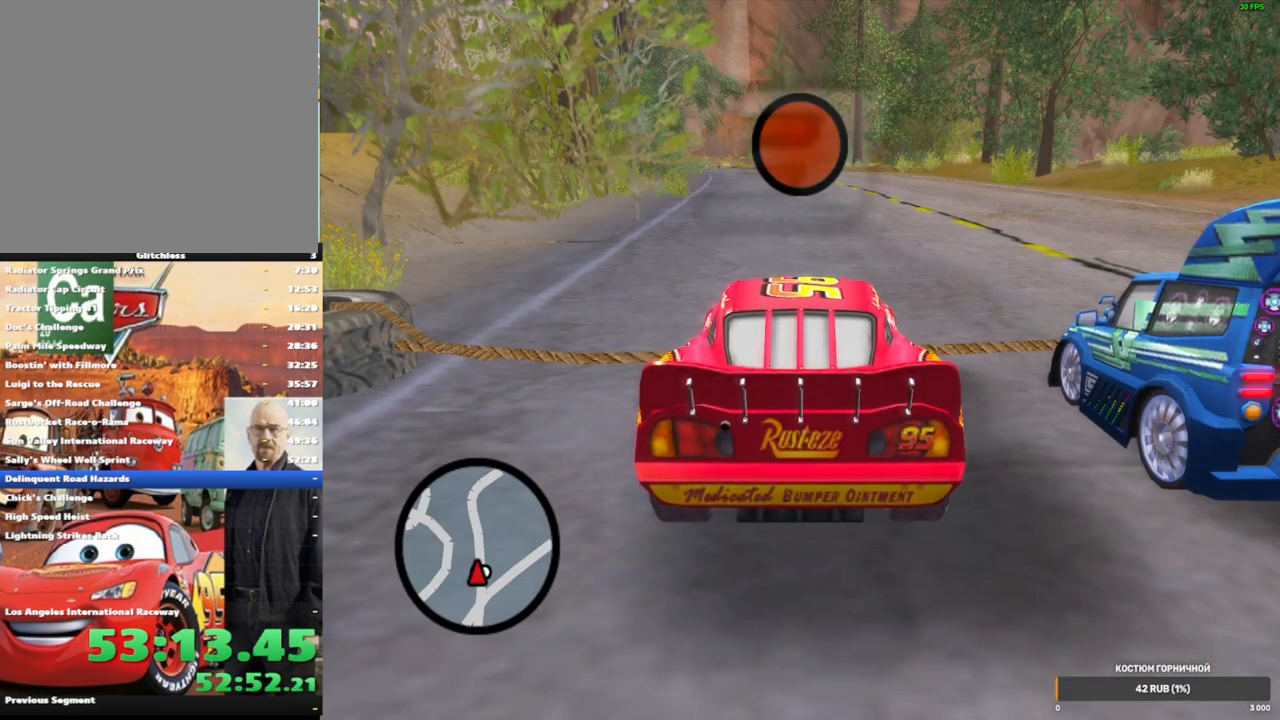
{"dt_ms": 1000, "buttons": [], "left_stick": "center", "right_stick": "center", "events": [[67, "Y", "down"], [167, "Y", "up"], [267, "Y", "down"], [367, "Y", "up"], [417, "Y", "down"], [533, "Y", "up"]]}
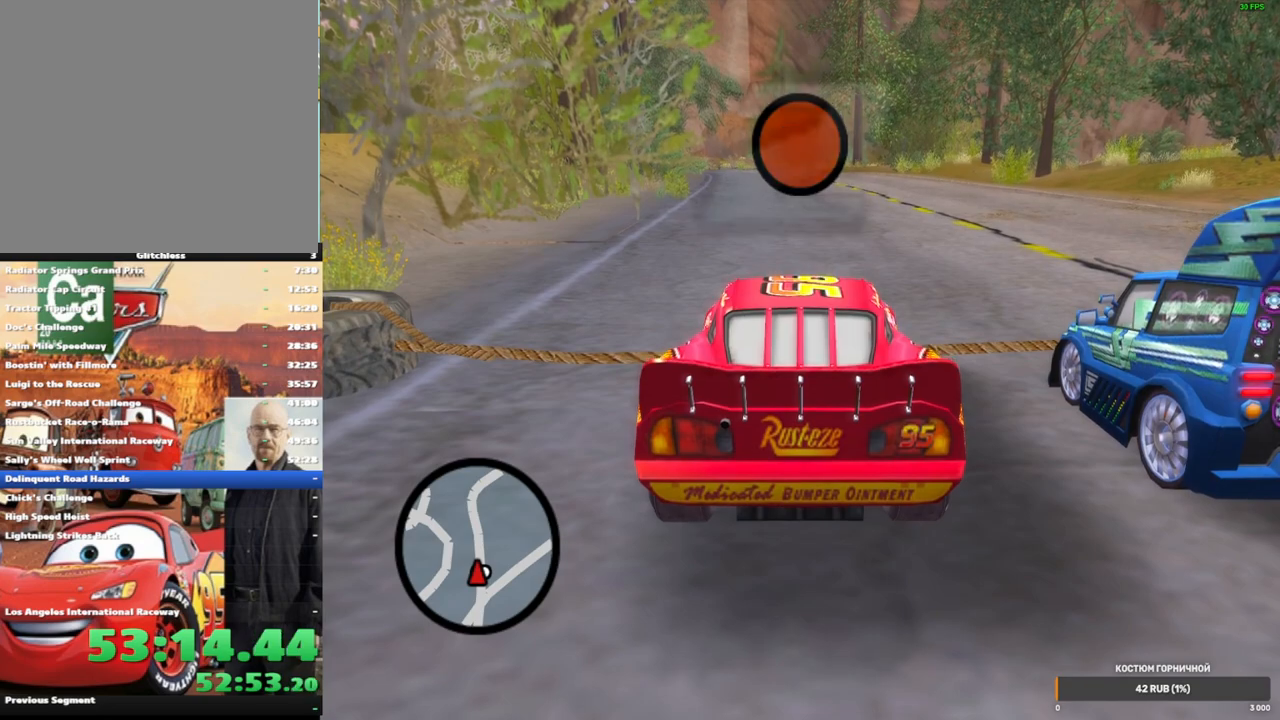
{"dt_ms": 500, "buttons": [], "left_stick": "center", "right_stick": "center", "events": []}
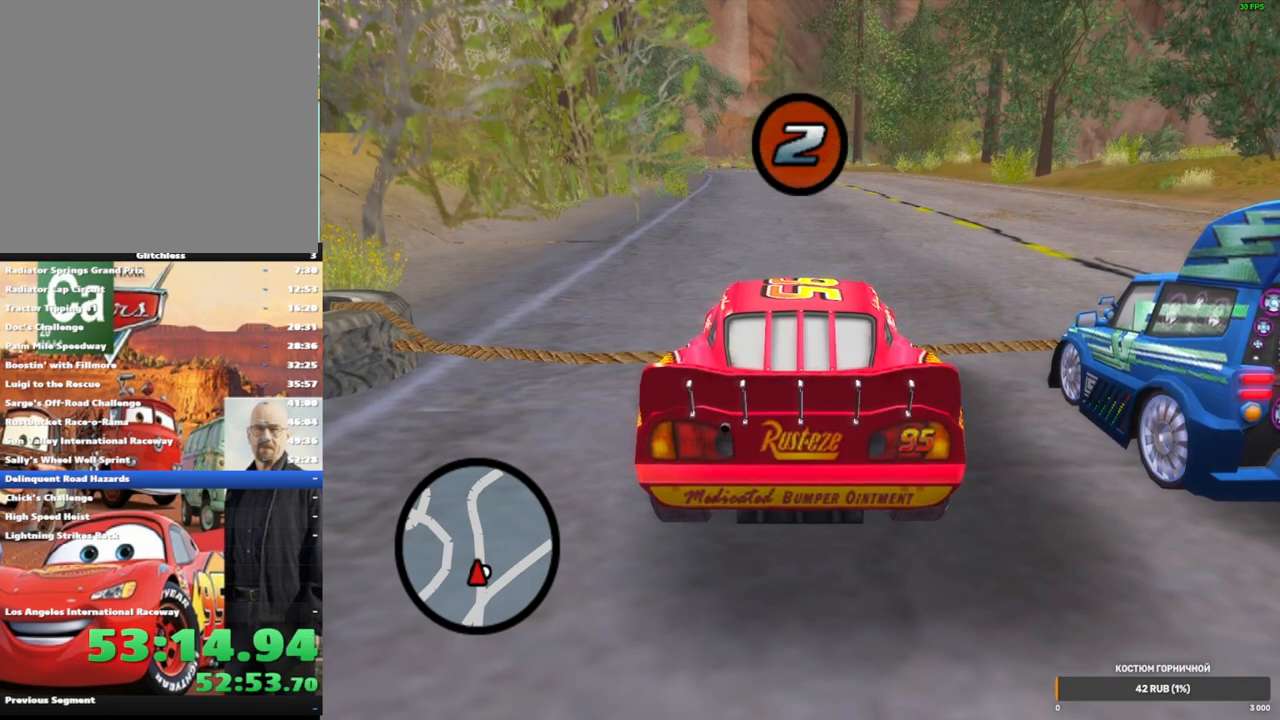
{"dt_ms": 500, "buttons": [], "left_stick": "center", "right_stick": "center", "events": []}
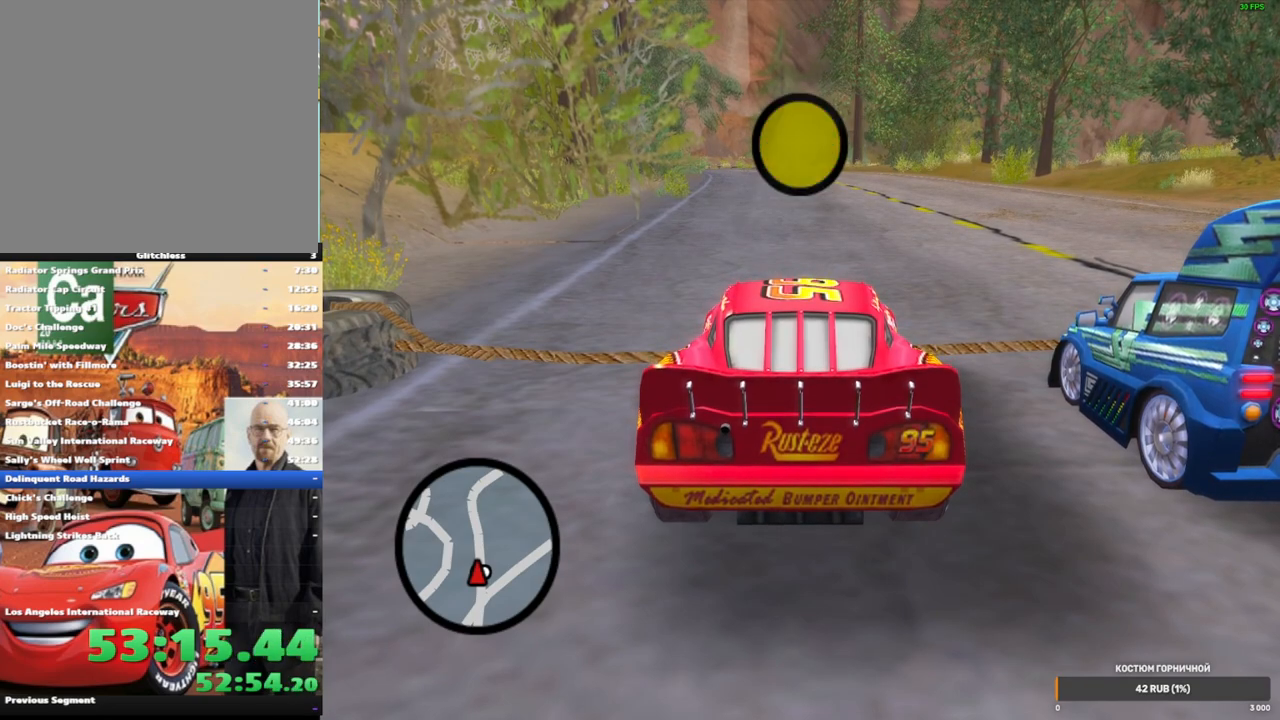
{"dt_ms": 500, "buttons": [], "left_stick": "center", "right_stick": "center", "events": []}
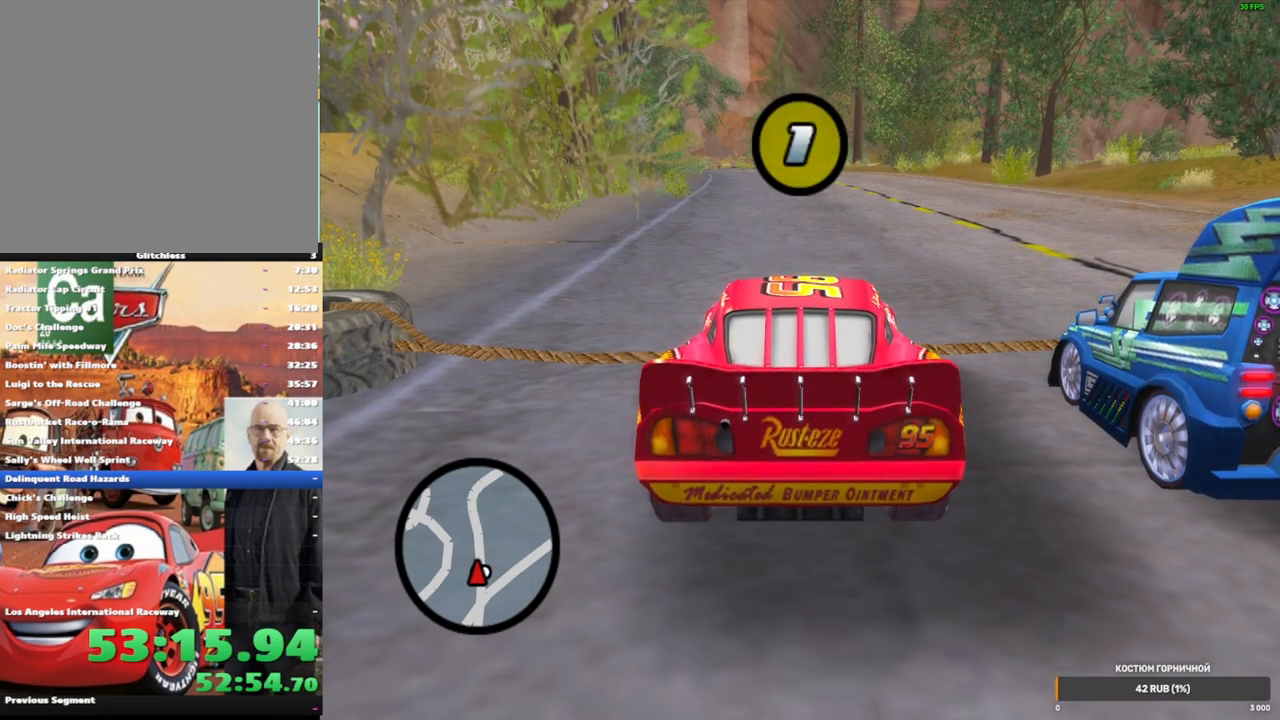
{"dt_ms": 1000, "buttons": ["A"], "left_stick": "left", "right_stick": "center", "events": [[383, "A", "down"], [450, "left_stick", "left"], [717, "left_stick", "center"], [933, "left_stick", "left"]]}
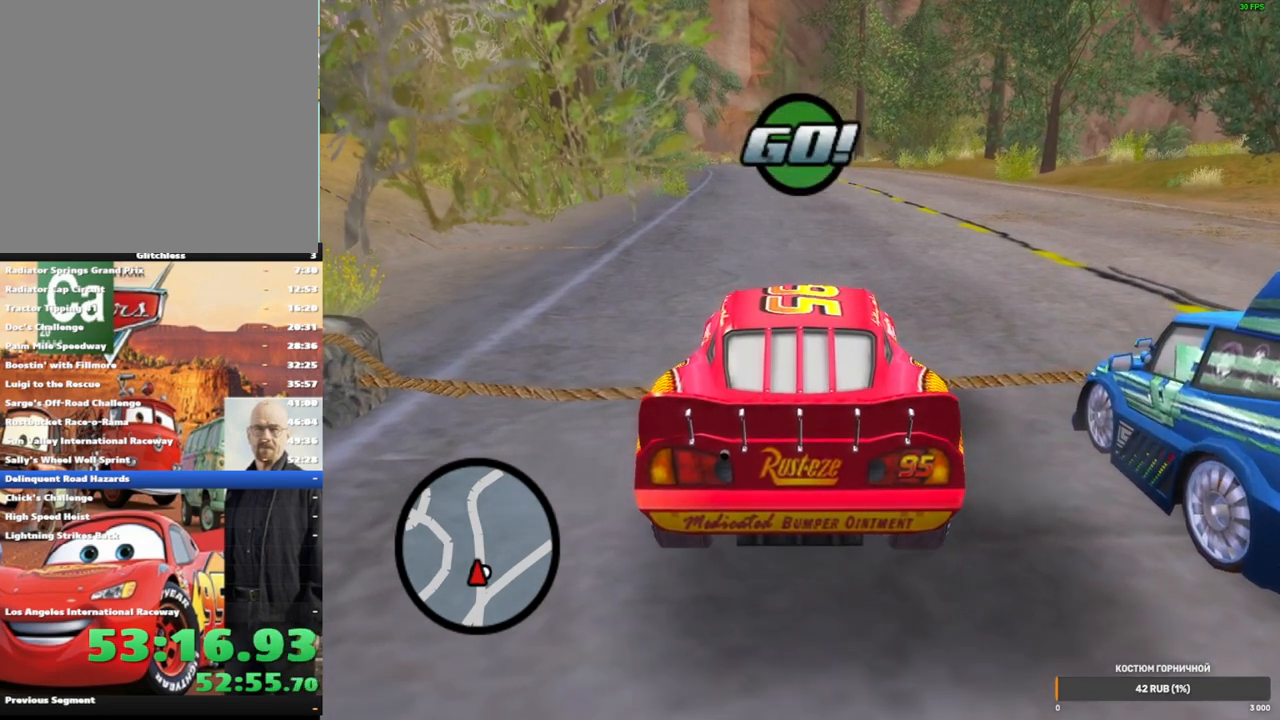
{"dt_ms": 500, "buttons": ["A"], "left_stick": "right", "right_stick": "center", "events": [[217, "left_stick", "center"], [500, "left_stick", "right"]]}
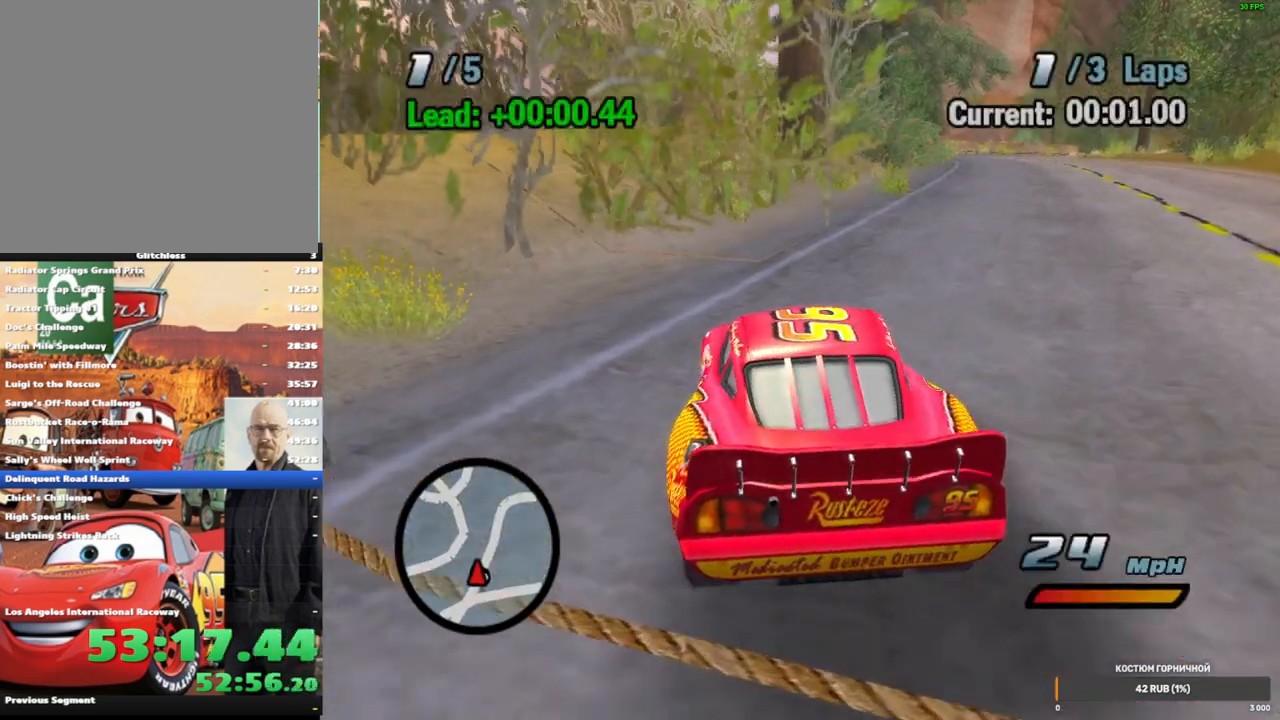
{"dt_ms": 500, "buttons": ["X"], "left_stick": "center", "right_stick": "center", "events": [[183, "left_stick", "center"], [200, "A", "up"], [283, "left_stick", "right"], [367, "X", "down"], [367, "left_stick", "center"]]}
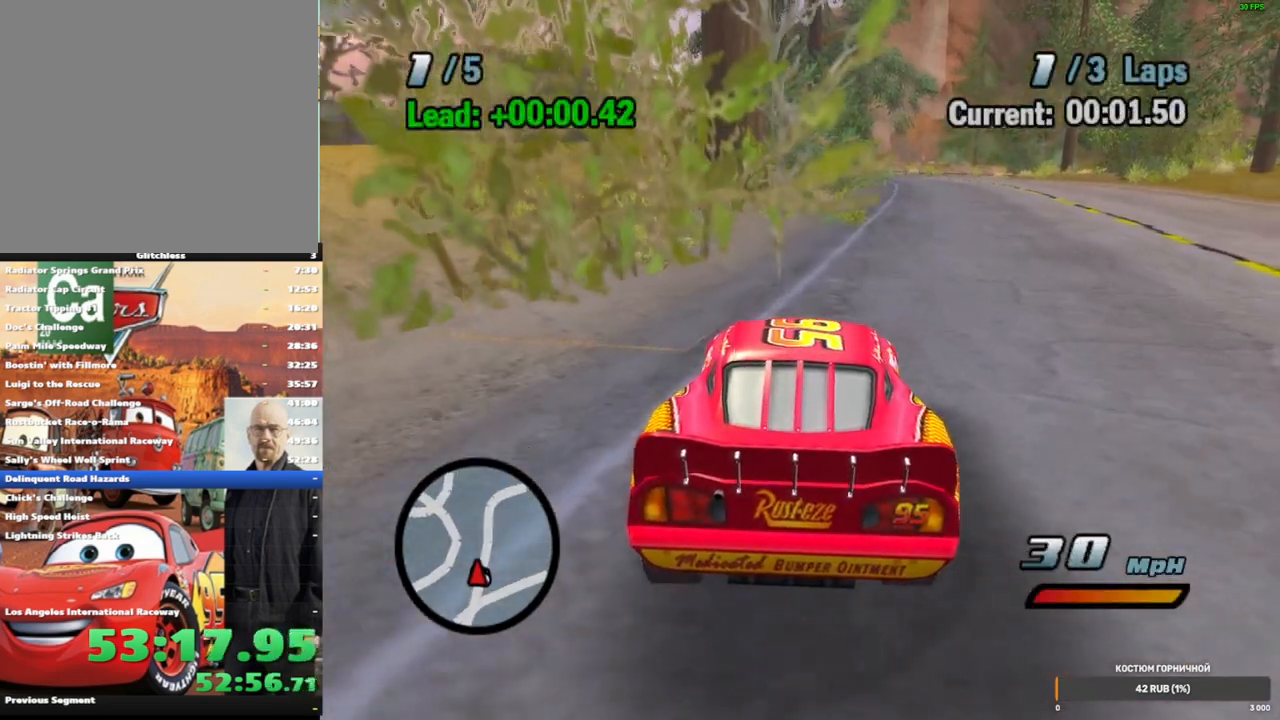
{"dt_ms": 500, "buttons": ["X"], "left_stick": "down", "right_stick": "center", "events": [[83, "left_stick", "right"], [200, "left_stick", "down-left"], [317, "left_stick", "down"]]}
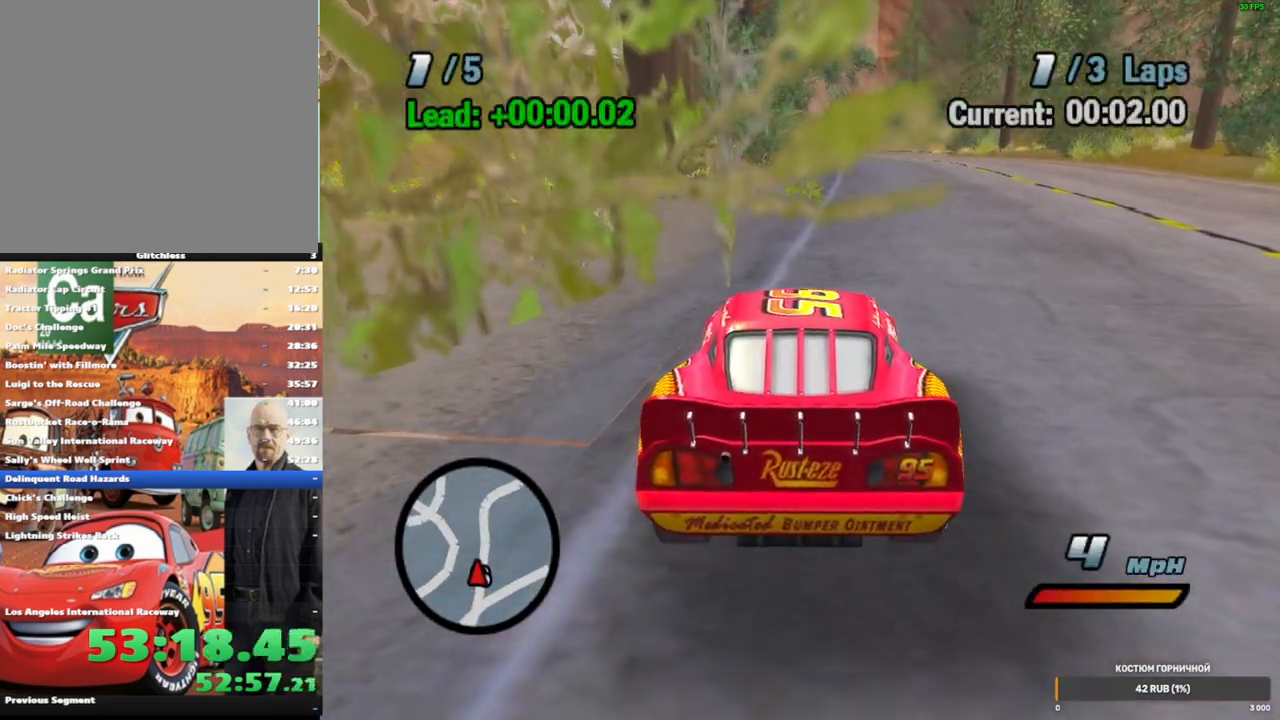
{"dt_ms": 500, "buttons": [], "left_stick": "center", "right_stick": "center", "events": [[50, "left_stick", "center"], [67, "X", "up"], [183, "L2", "down"], [300, "L2", "up"]]}
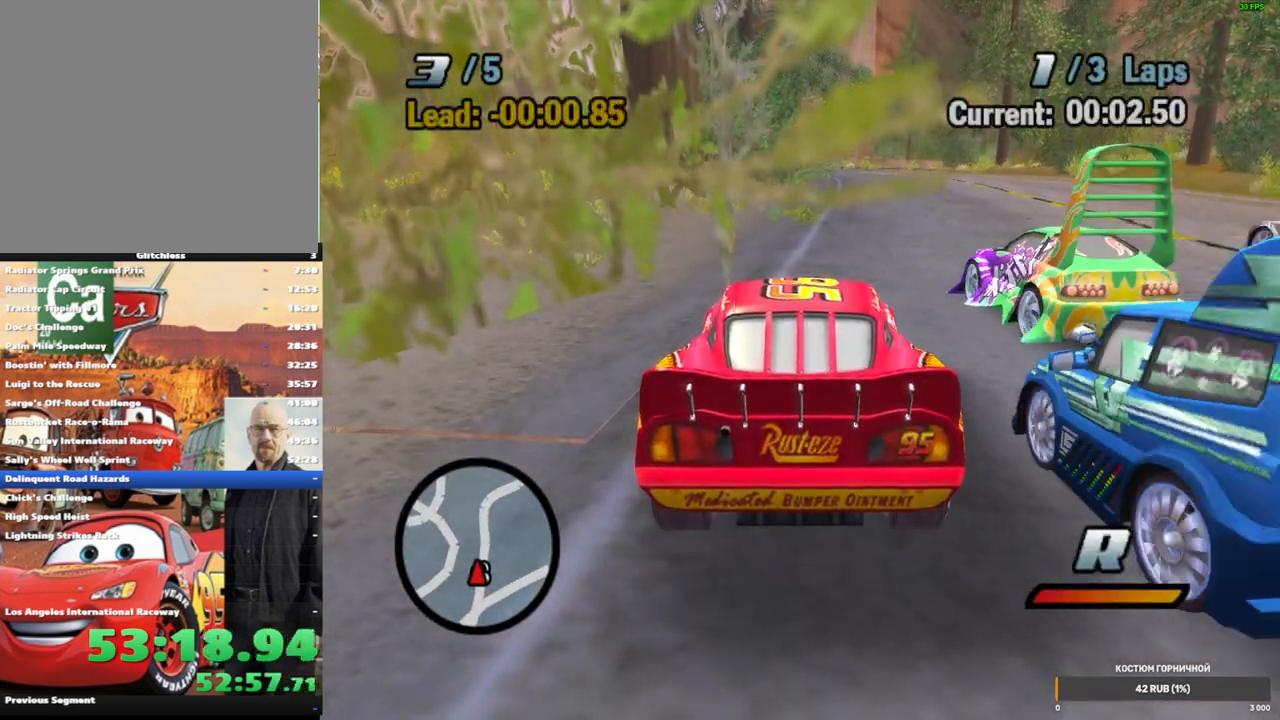
{"dt_ms": 500, "buttons": [], "left_stick": "center", "right_stick": "center", "events": []}
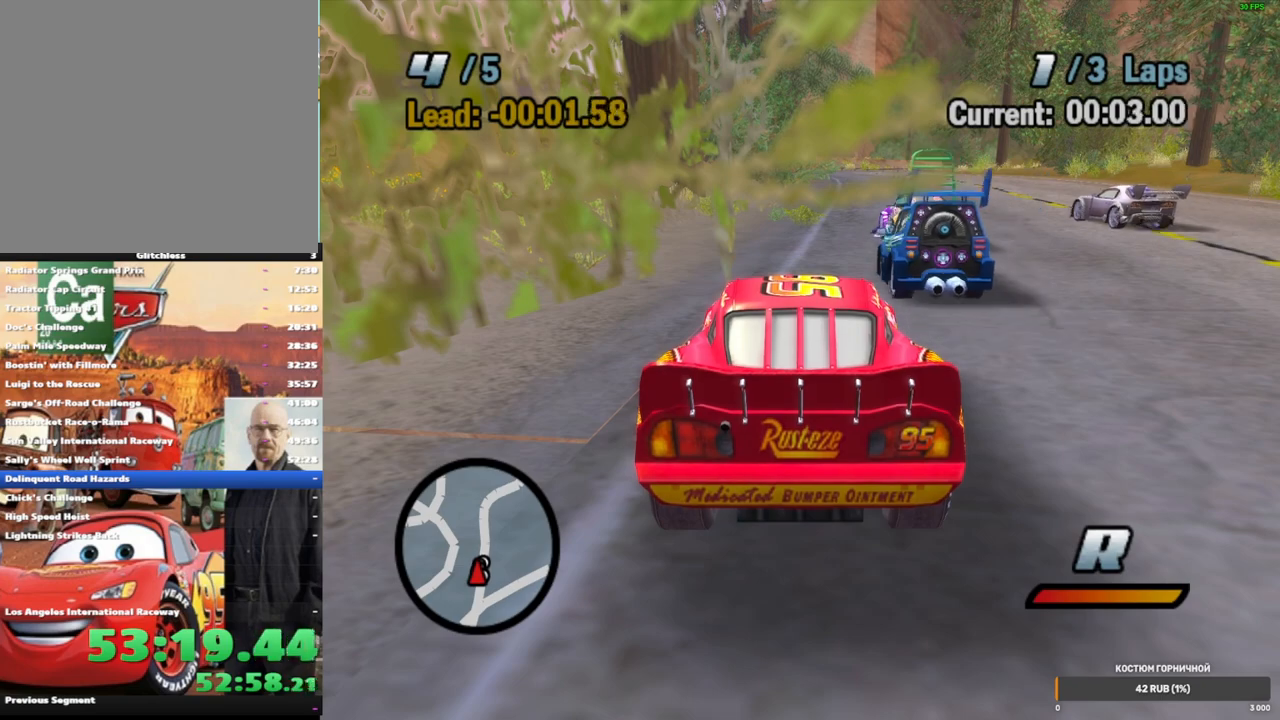
{"dt_ms": 500, "buttons": [], "left_stick": "center", "right_stick": "center", "events": []}
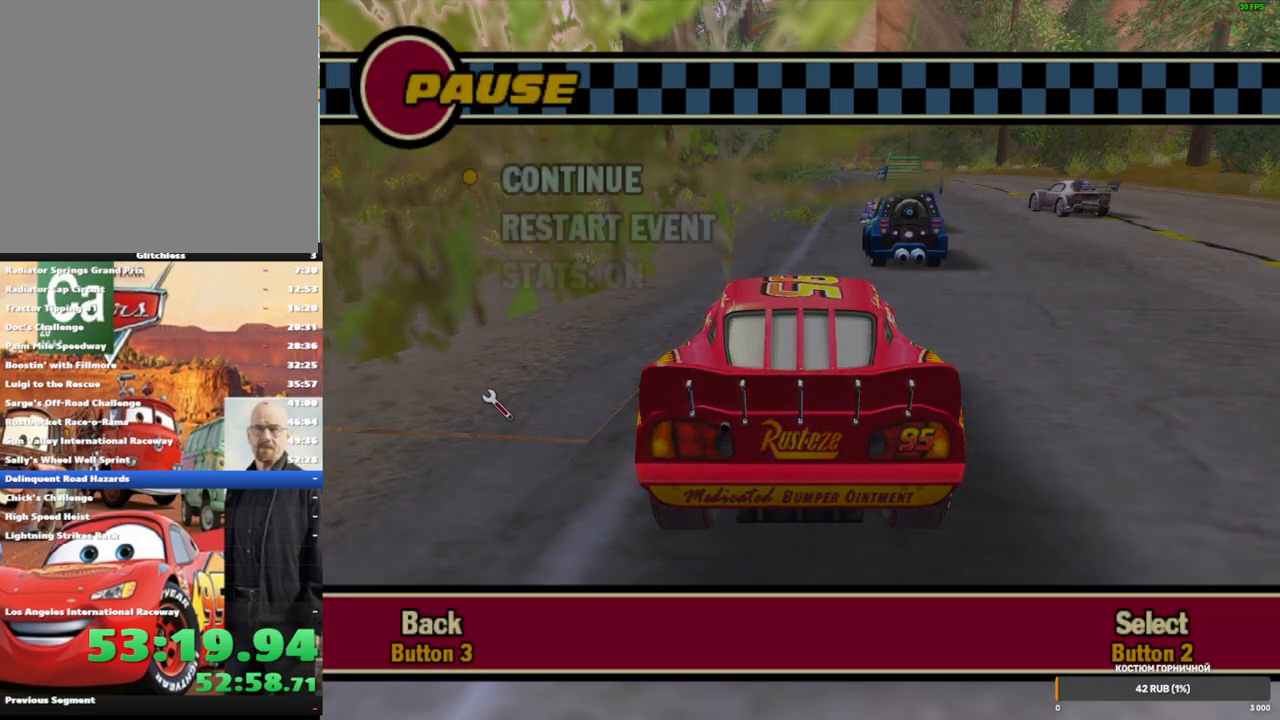
{"dt_ms": 500, "buttons": [], "left_stick": "center", "right_stick": "center", "events": []}